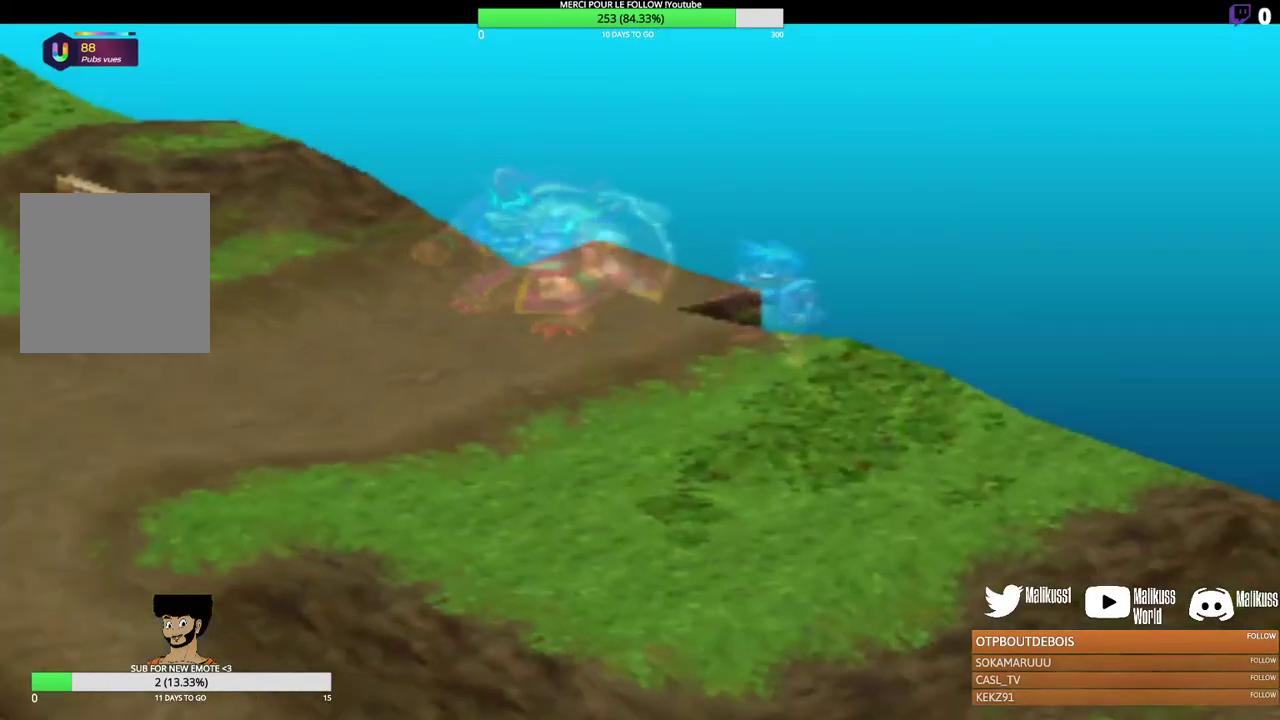
Gameplay with a controller (Xbox layout); each line is a JSON object with the inputs held at the frame after it (dt_ms = milliseconds from this image to that frame). "events" lists button and stick changes between this image and that frame as [ms after this image, input, new state], when the widget could be followed in between. Not read: R3 right_stick.
{"dt_ms": 200, "buttons": [], "left_stick": "down-left", "events": [[67, "left_stick", "down-left"]]}
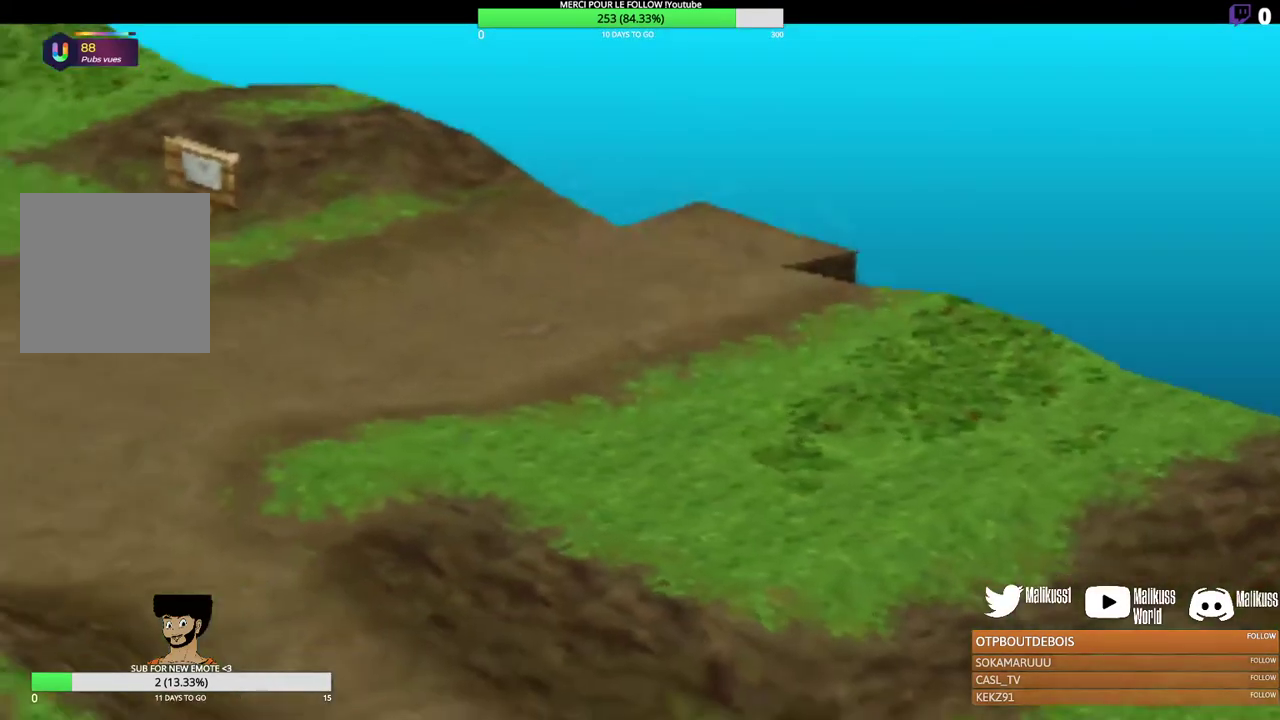
{"dt_ms": 300, "buttons": [], "left_stick": "down-left", "events": []}
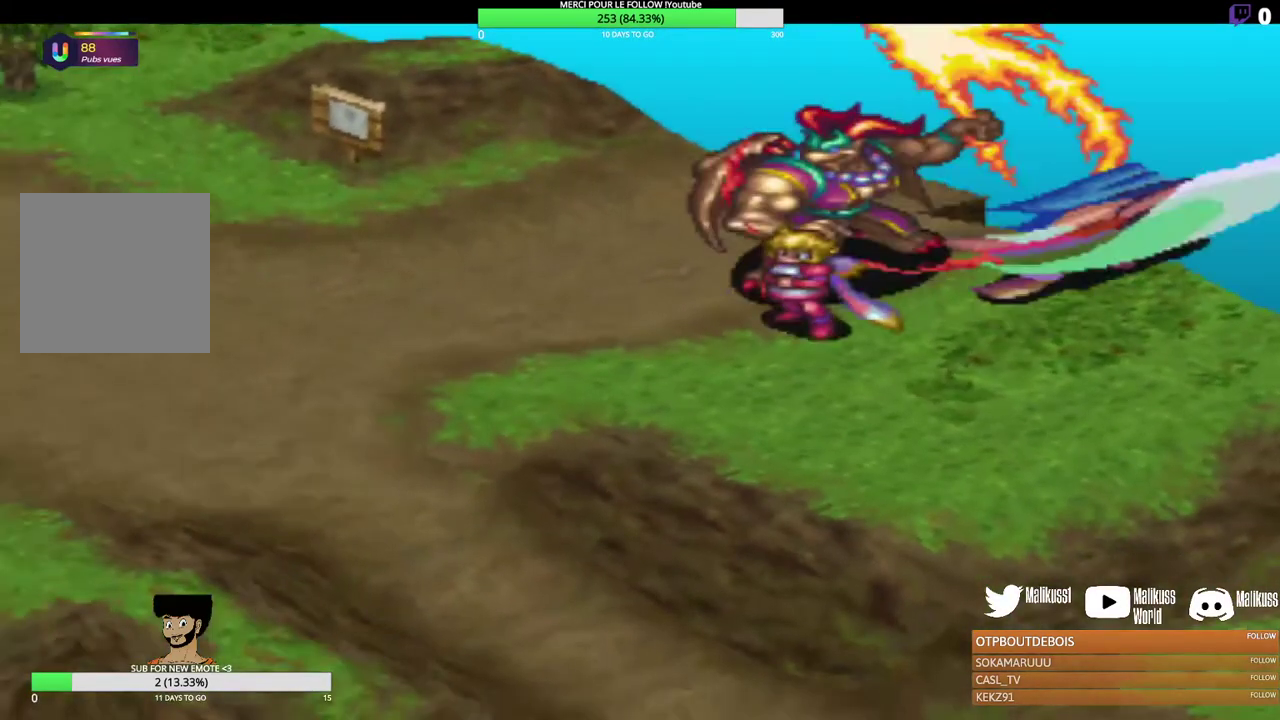
{"dt_ms": 300, "buttons": [], "left_stick": "center", "events": [[267, "left_stick", "center"]]}
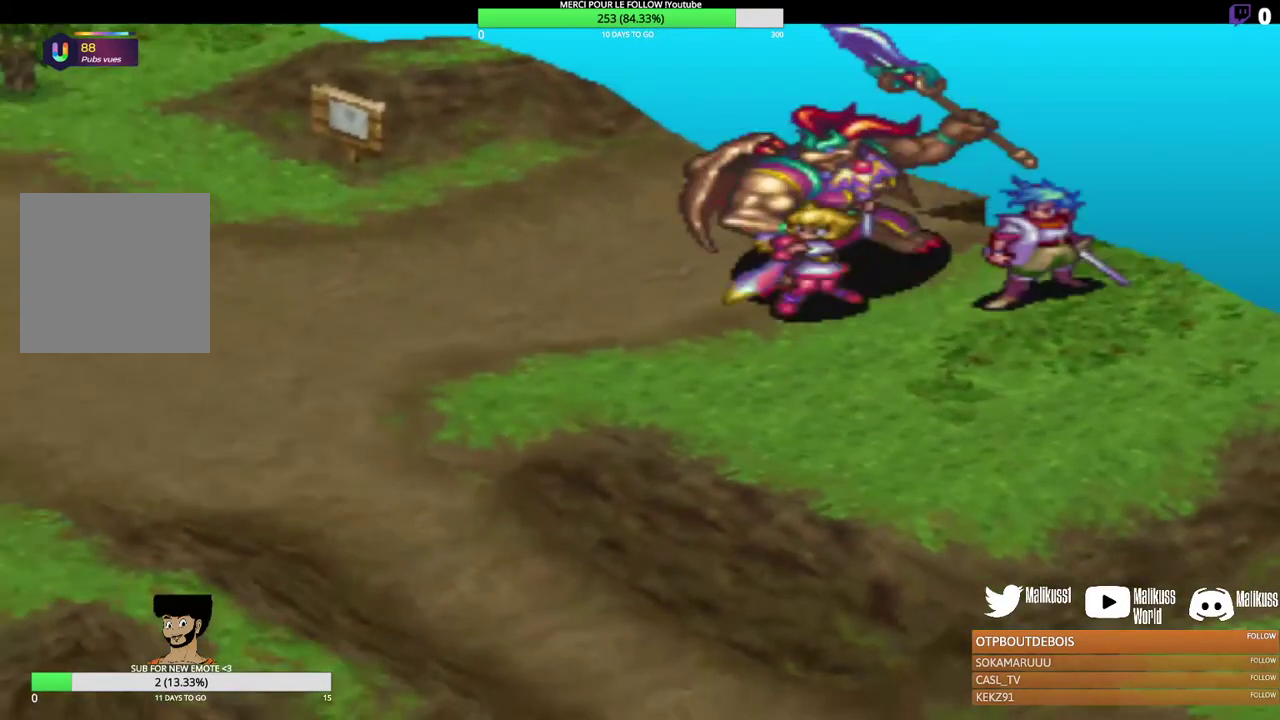
{"dt_ms": 500, "buttons": ["L1"], "left_stick": "center", "events": [[167, "L1", "down"]]}
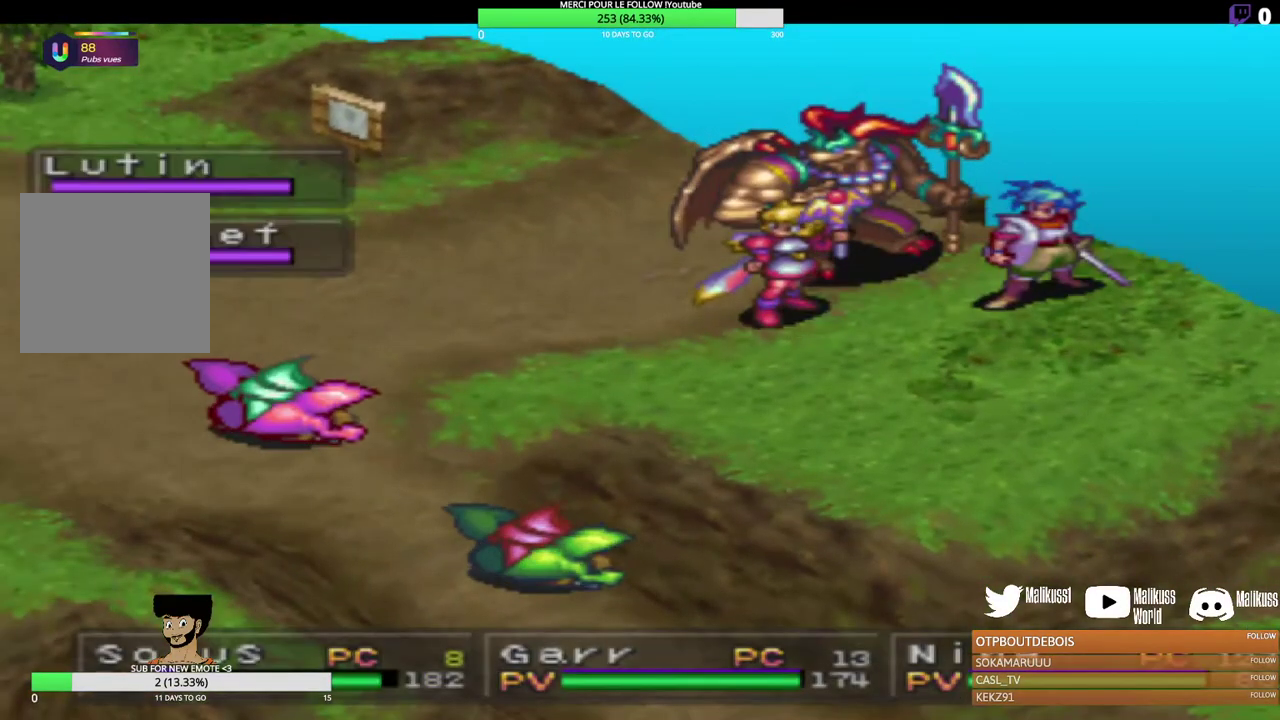
{"dt_ms": 500, "buttons": ["L1"], "left_stick": "center", "events": []}
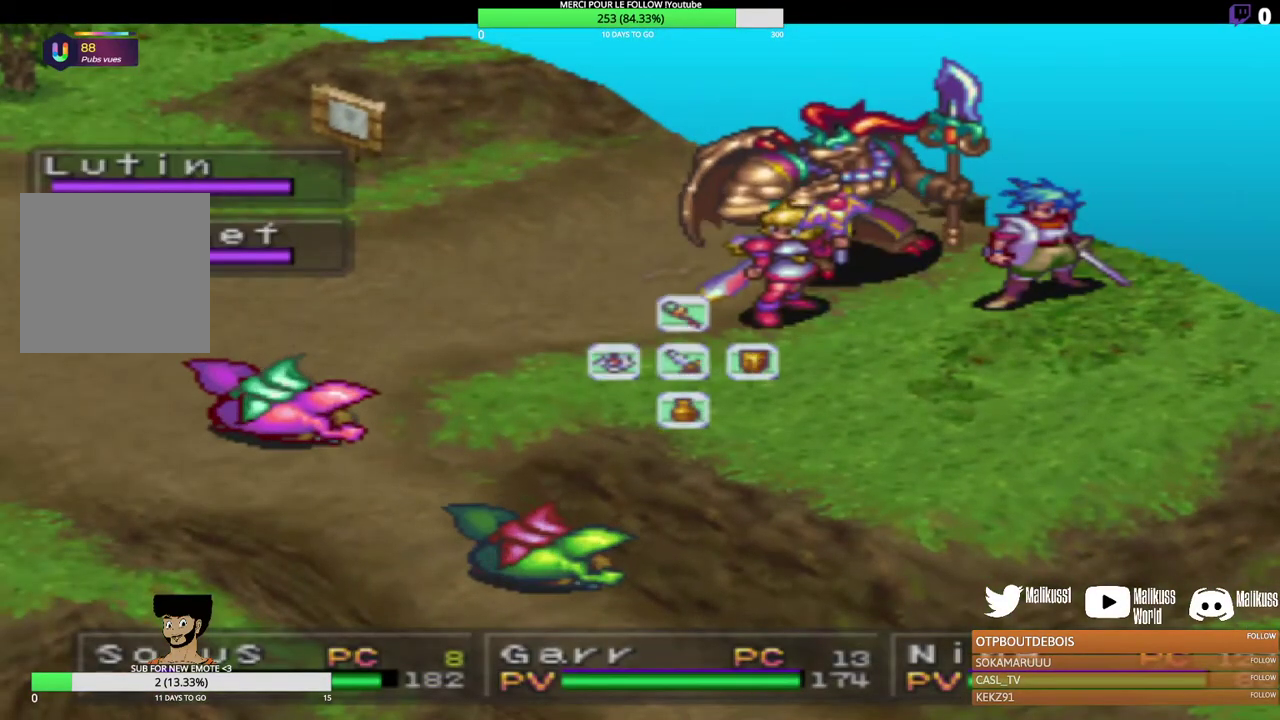
{"dt_ms": 500, "buttons": ["L1"], "left_stick": "center", "events": []}
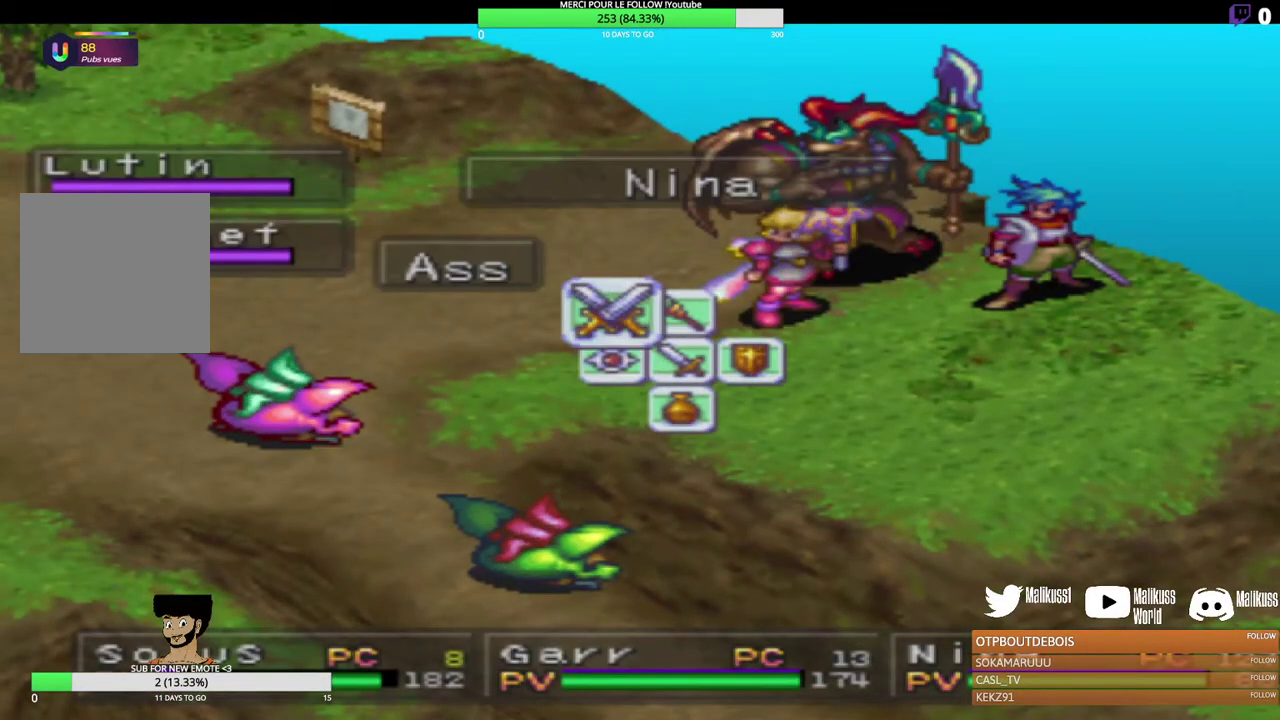
{"dt_ms": 300, "buttons": ["B", "L1"], "left_stick": "center", "events": [[267, "B", "down"]]}
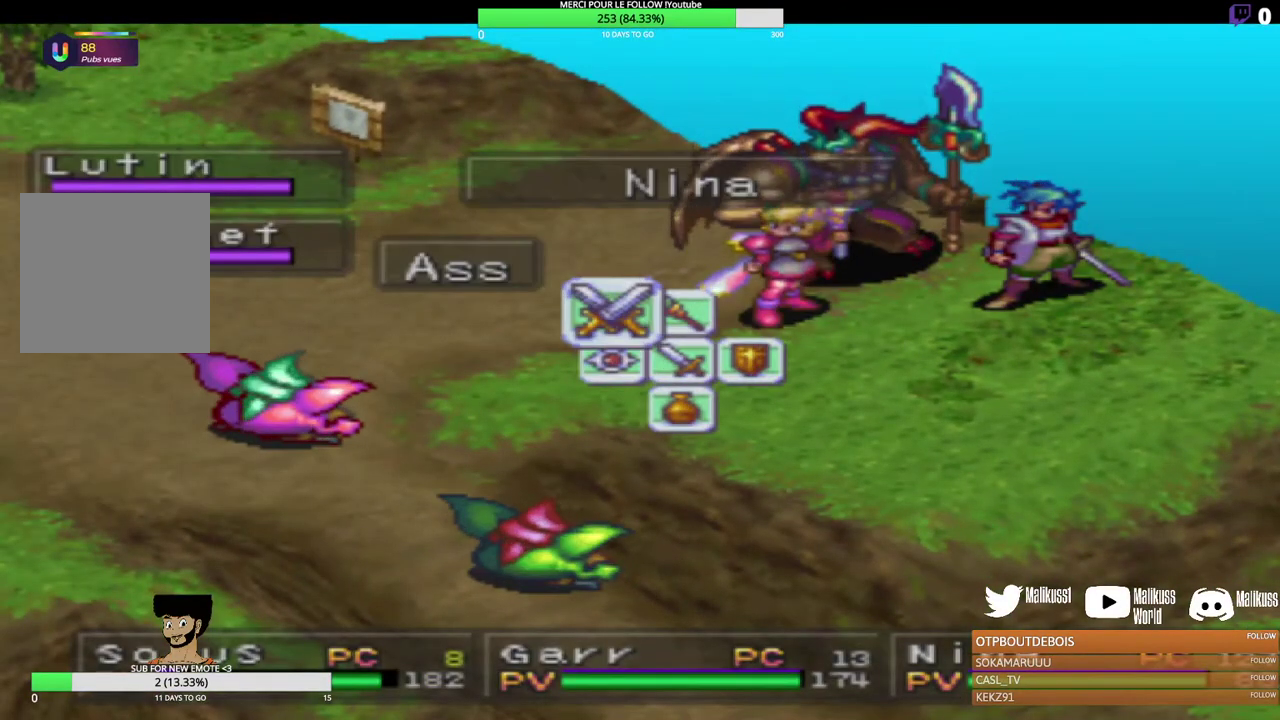
{"dt_ms": 700, "buttons": [], "left_stick": "center", "events": [[167, "B", "up"], [233, "L1", "up"]]}
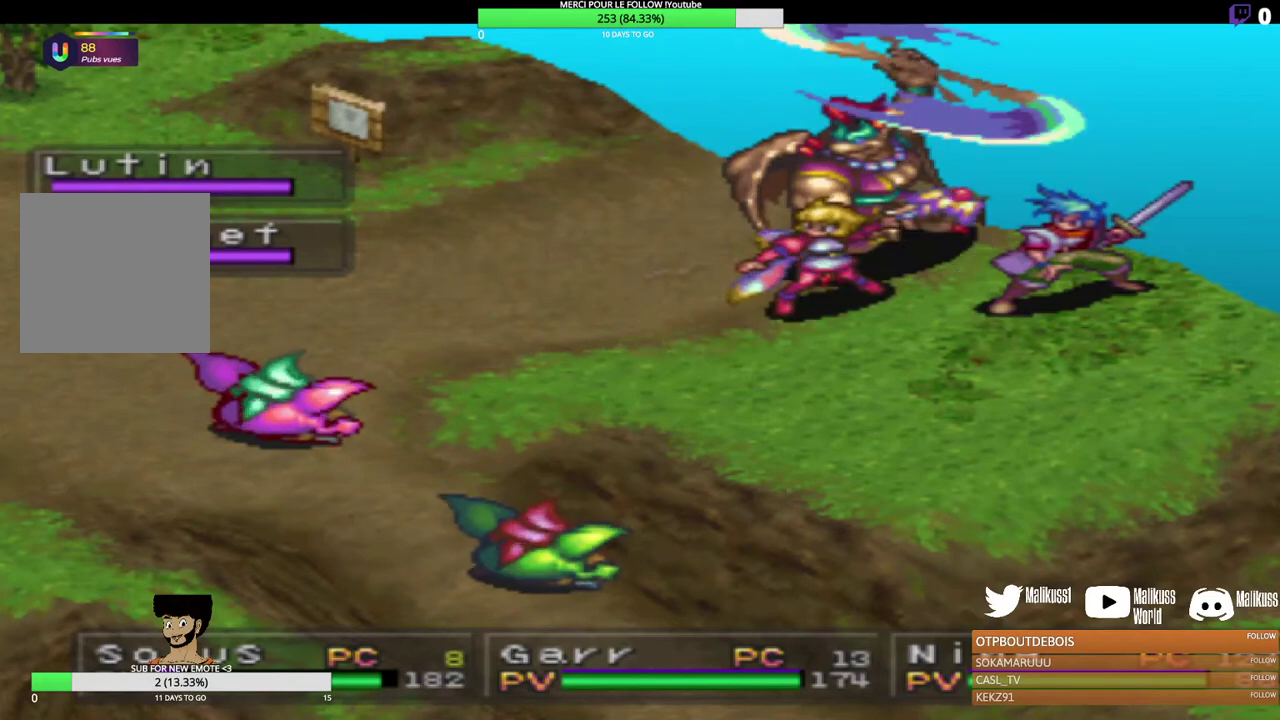
{"dt_ms": 500, "buttons": [], "left_stick": "right", "events": [[433, "left_stick", "right"]]}
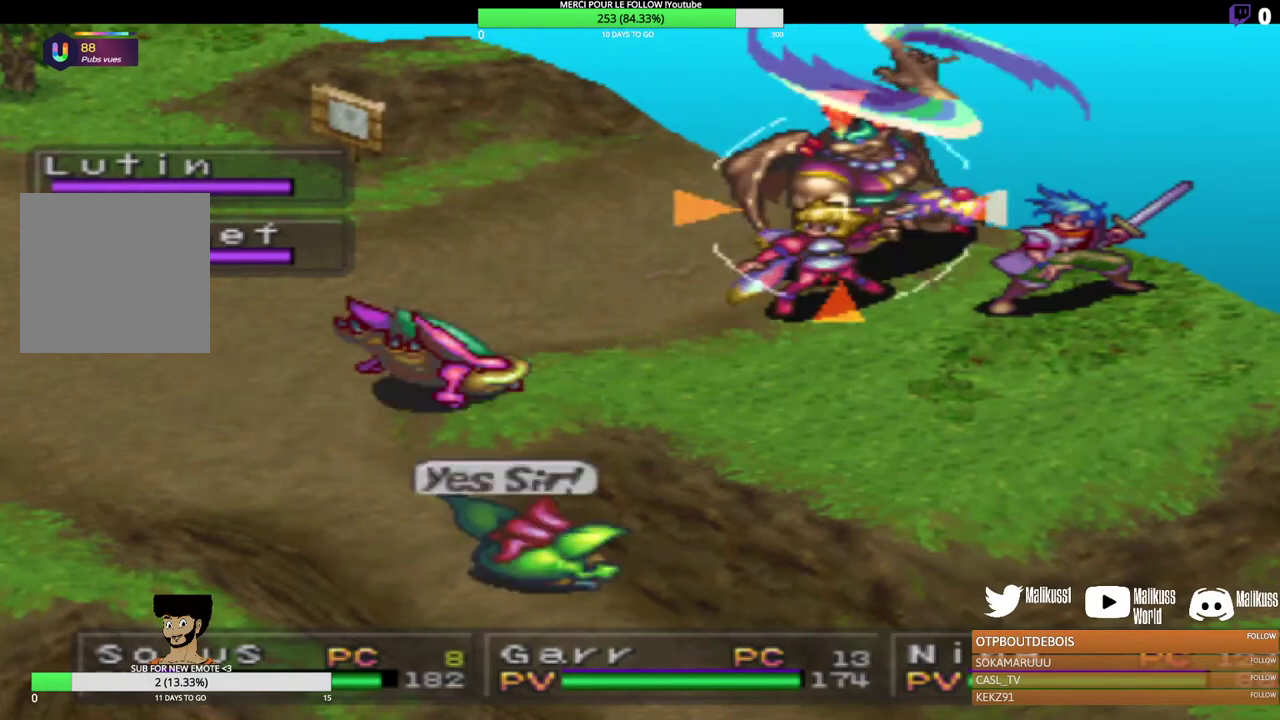
{"dt_ms": 300, "buttons": [], "left_stick": "left", "events": [[167, "left_stick", "center"], [233, "left_stick", "left"]]}
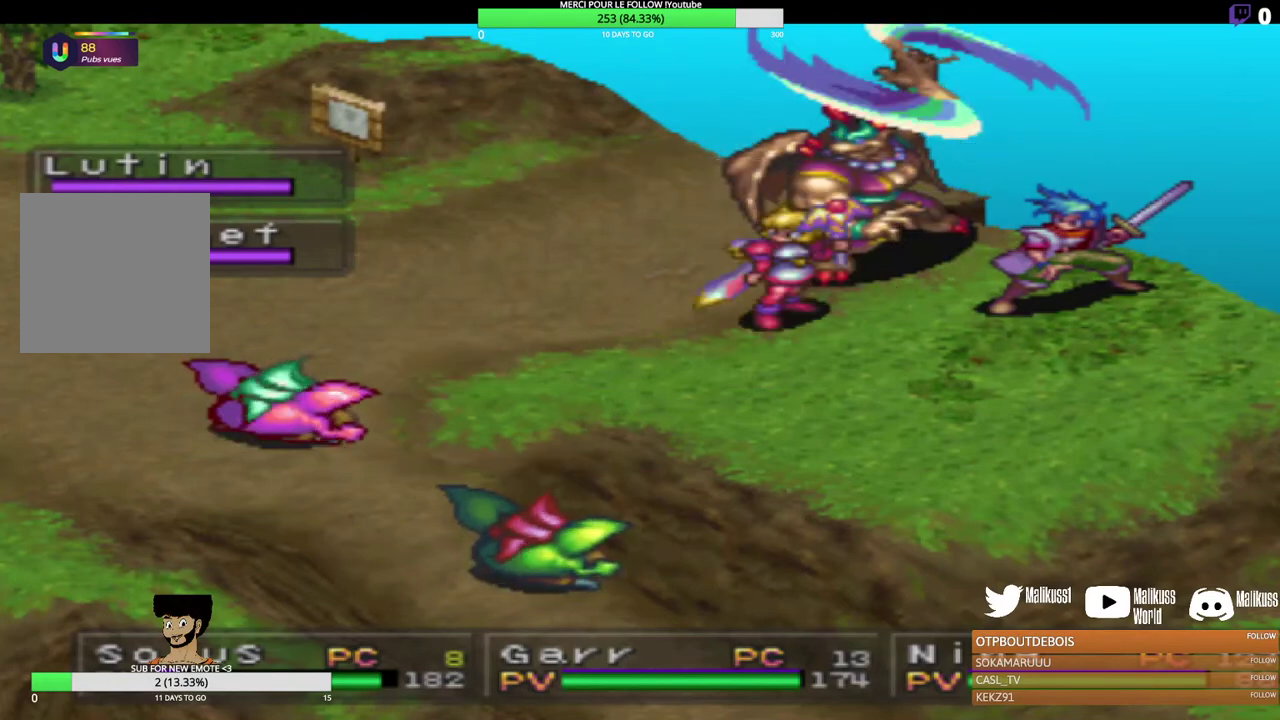
{"dt_ms": 300, "buttons": [], "left_stick": "right", "events": [[233, "left_stick", "right"]]}
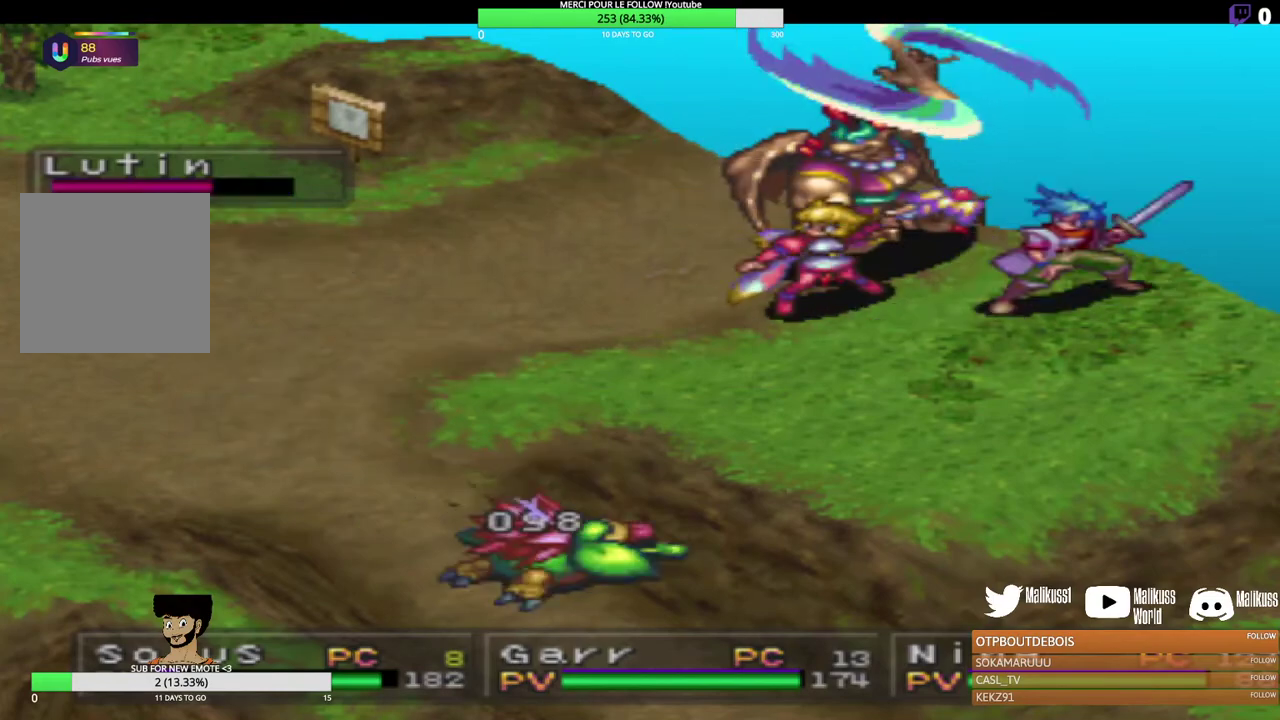
{"dt_ms": 400, "buttons": [], "left_stick": "down-left", "events": [[100, "left_stick", "center"], [200, "left_stick", "left"], [267, "left_stick", "down-left"]]}
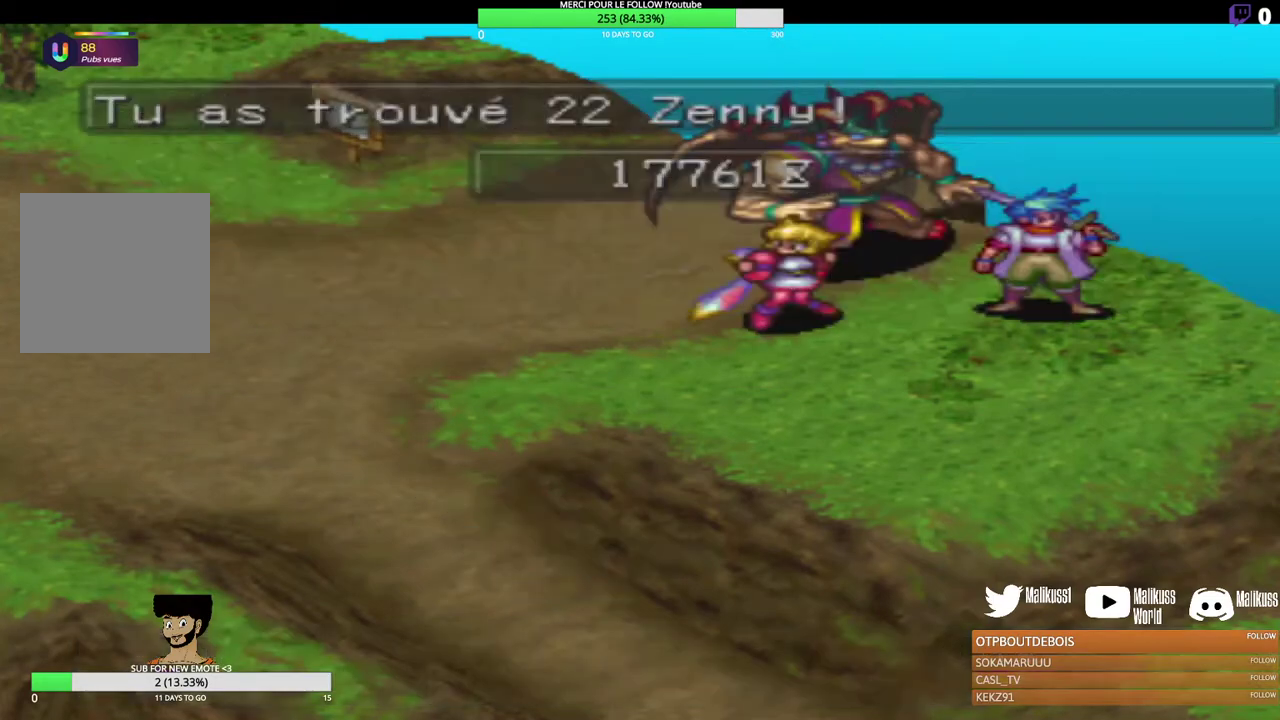
{"dt_ms": 500, "buttons": [], "left_stick": "down-left", "events": [[67, "left_stick", "left"], [133, "left_stick", "up-left"], [367, "left_stick", "left"], [433, "left_stick", "down-left"]]}
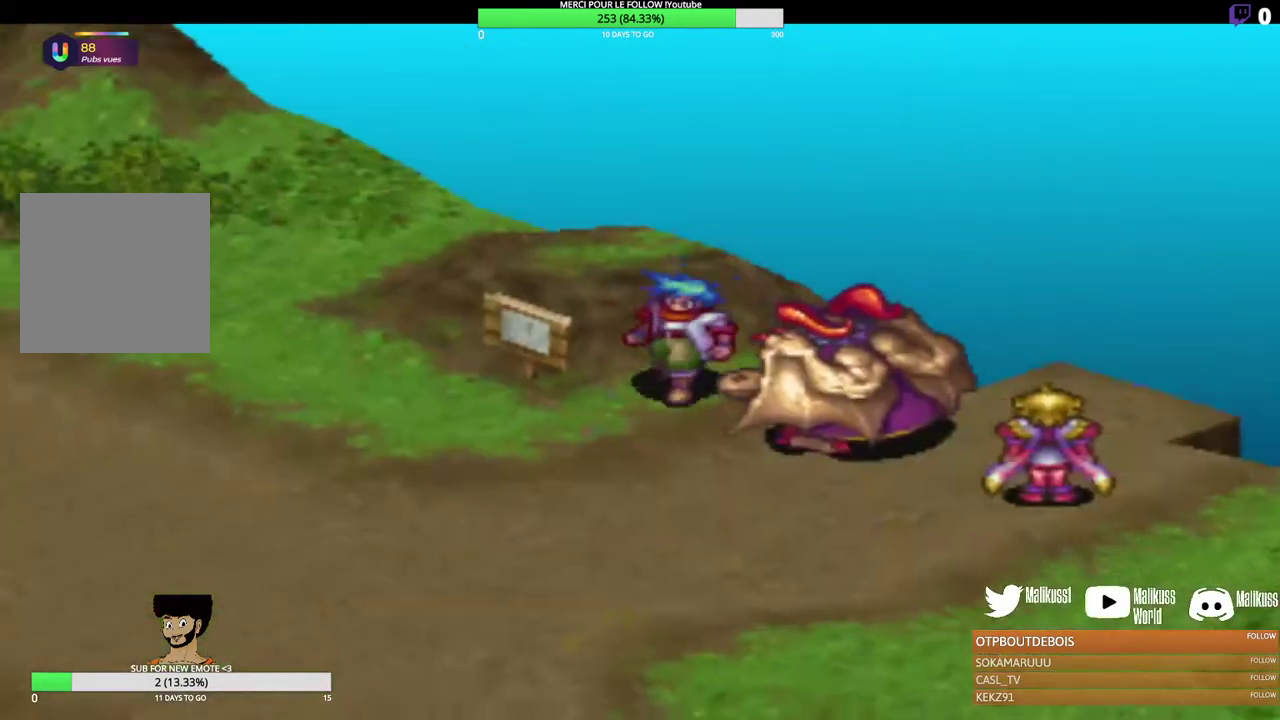
{"dt_ms": 300, "buttons": [], "left_stick": "down", "events": [[267, "left_stick", "down"]]}
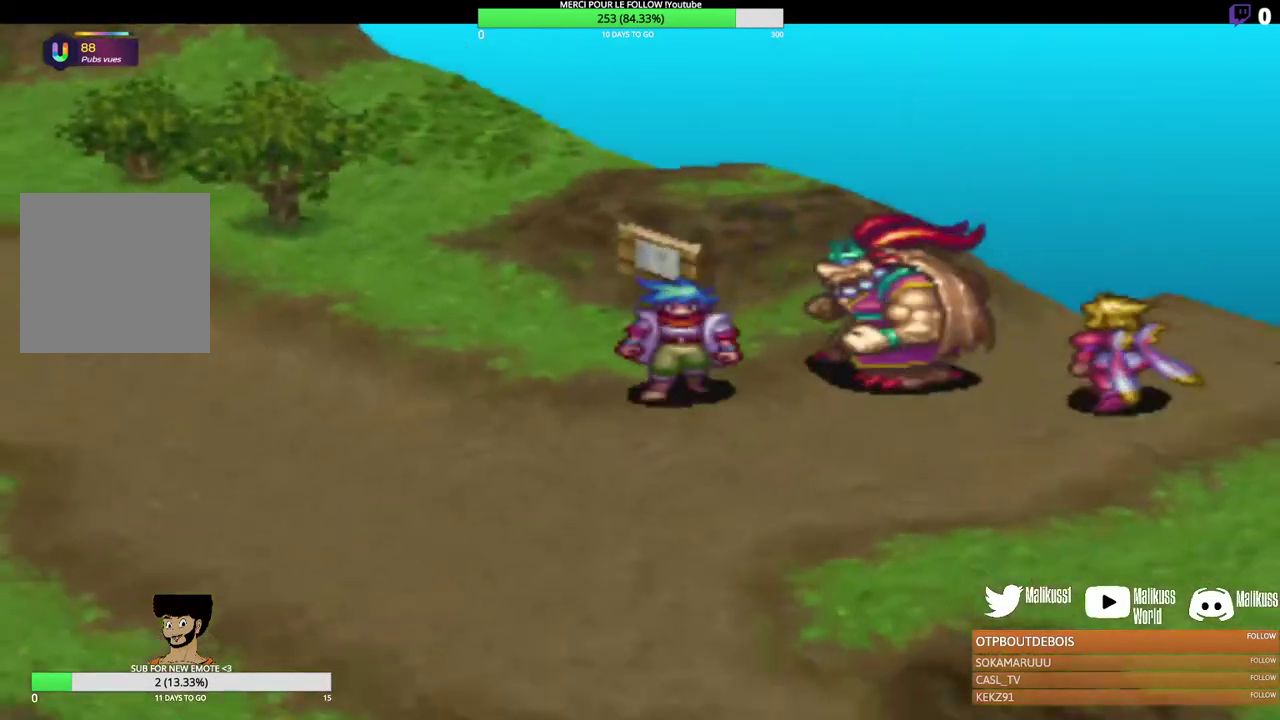
{"dt_ms": 300, "buttons": [], "left_stick": "down", "events": []}
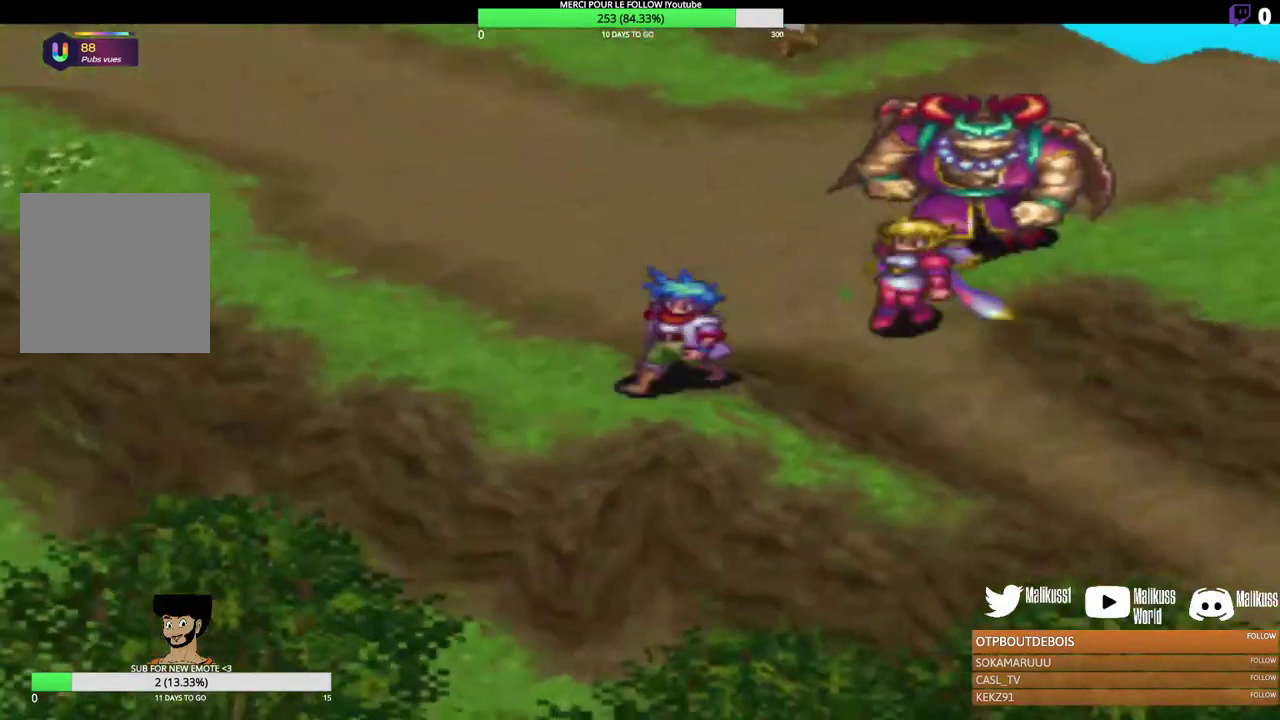
{"dt_ms": 300, "buttons": [], "left_stick": "right", "events": [[200, "left_stick", "down-right"], [267, "left_stick", "right"]]}
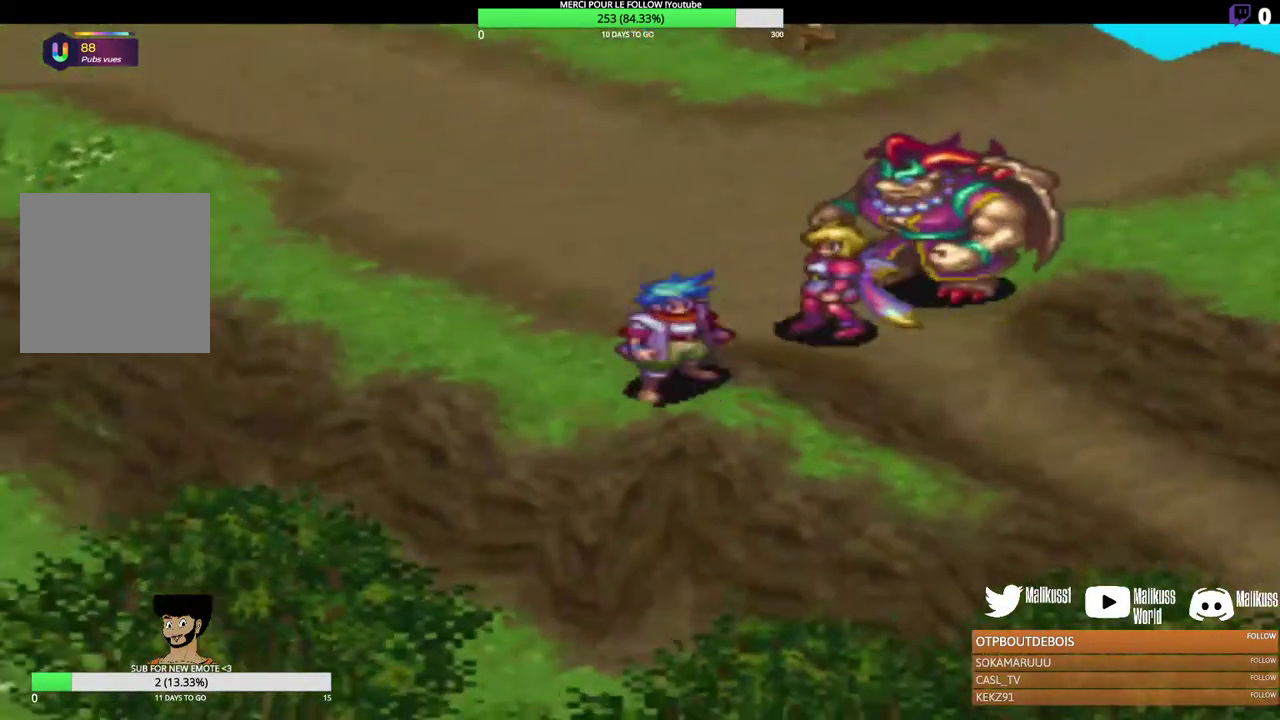
{"dt_ms": 300, "buttons": [], "left_stick": "down-right", "events": [[67, "left_stick", "up-right"], [300, "left_stick", "down-right"]]}
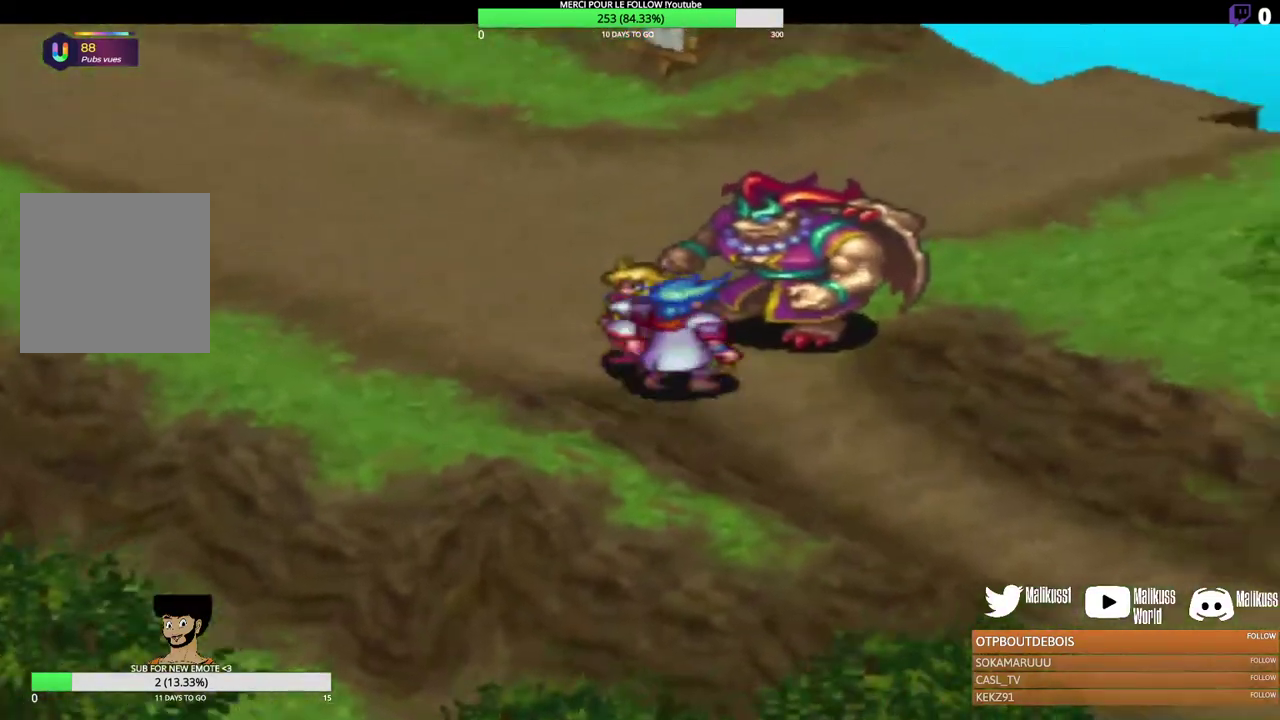
{"dt_ms": 300, "buttons": [], "left_stick": "down-right", "events": []}
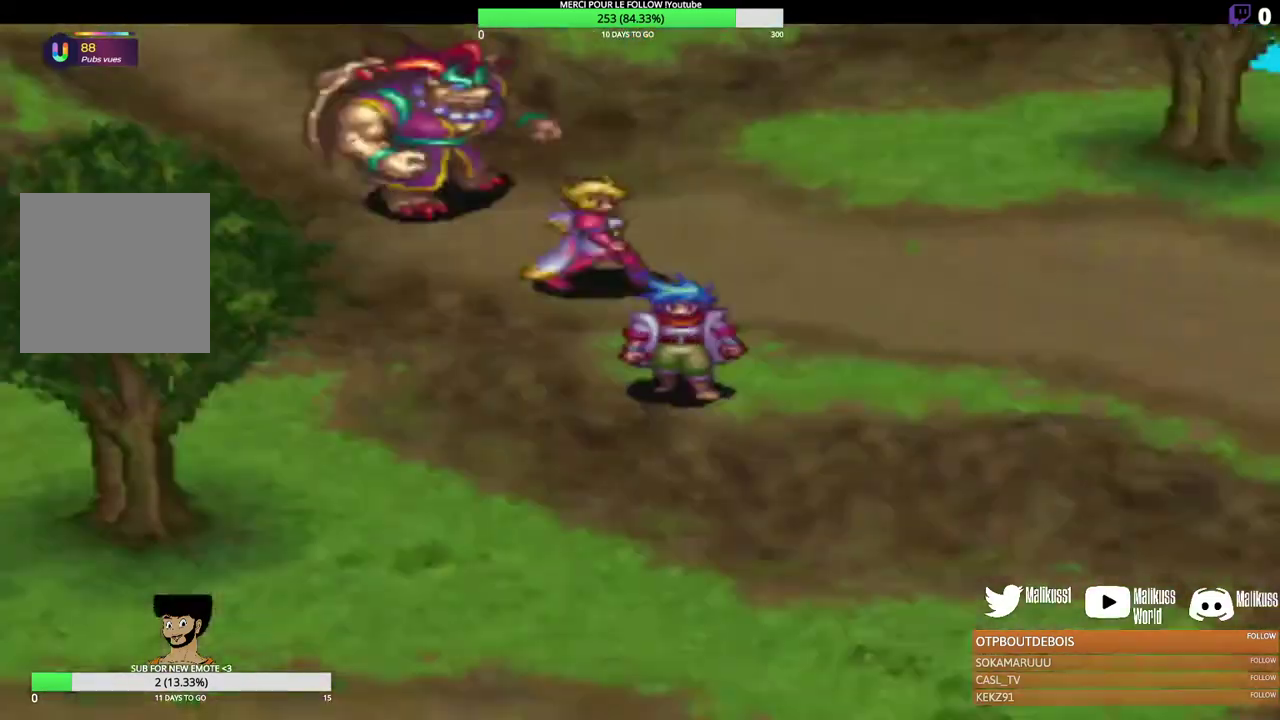
{"dt_ms": 500, "buttons": [], "left_stick": "right", "events": [[333, "left_stick", "right"]]}
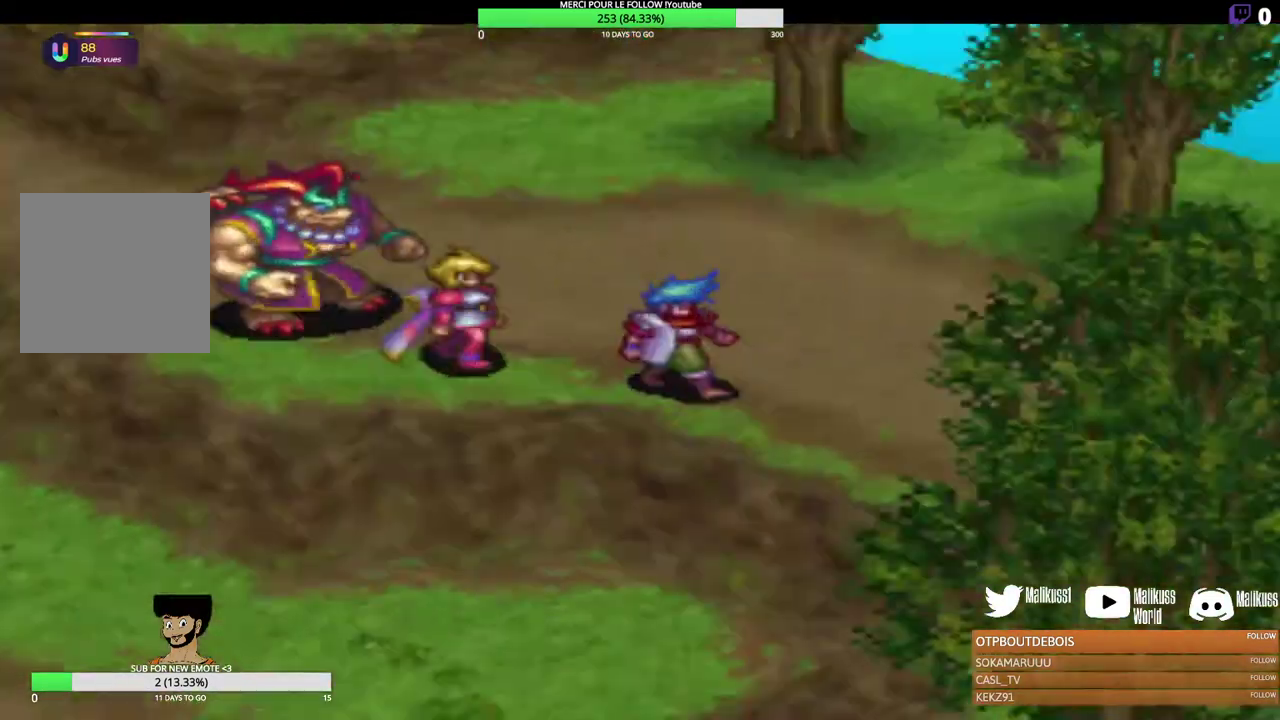
{"dt_ms": 200, "buttons": [], "left_stick": "down-right", "events": [[133, "left_stick", "down-right"]]}
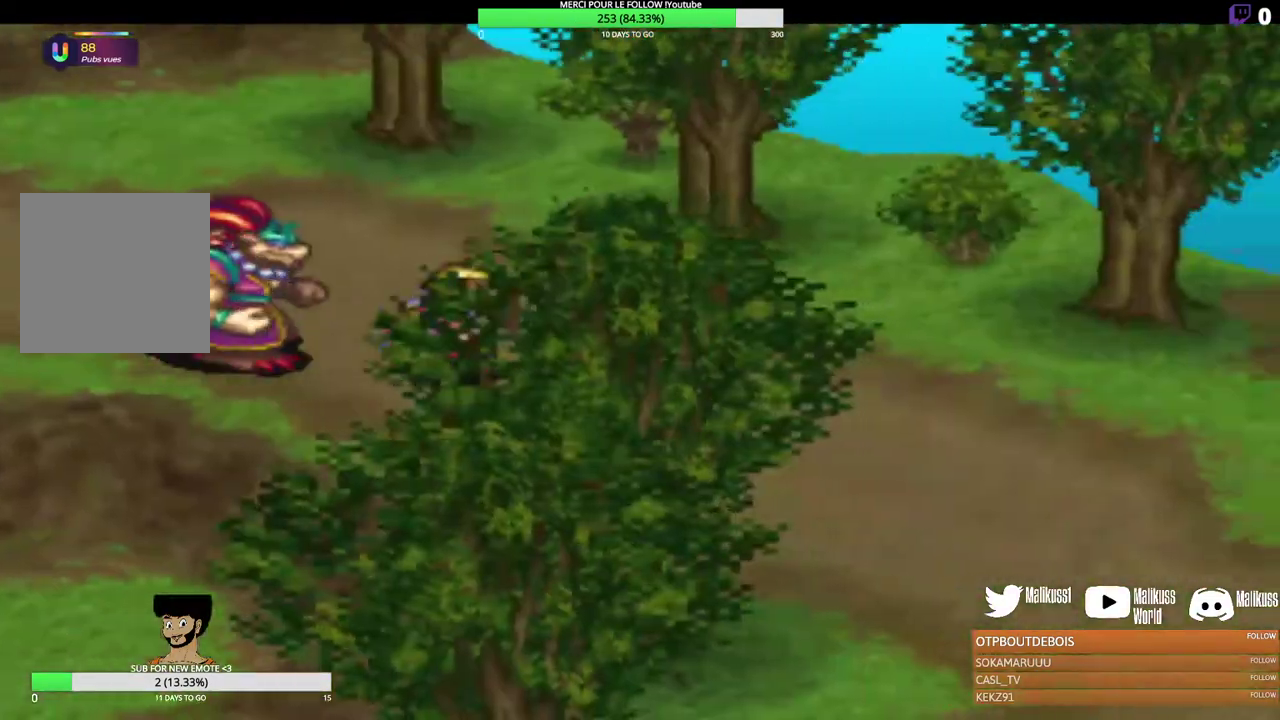
{"dt_ms": 300, "buttons": [], "left_stick": "down", "events": [[267, "left_stick", "down"]]}
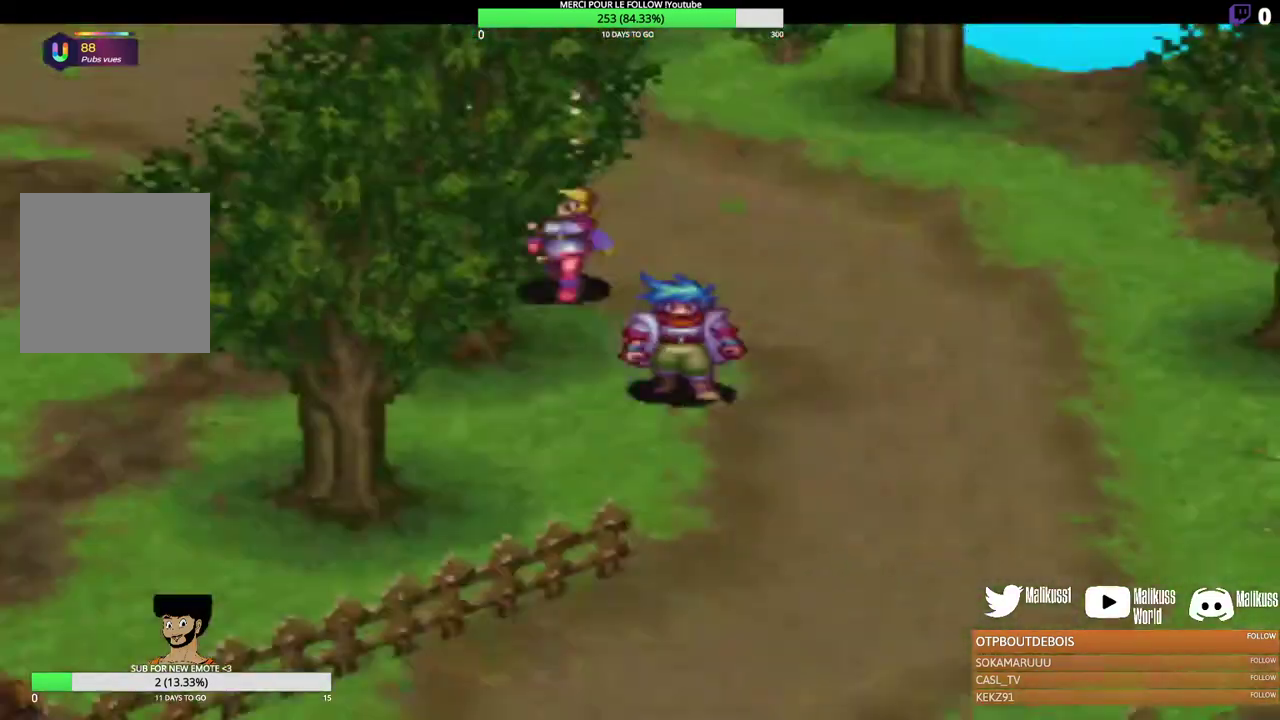
{"dt_ms": 300, "buttons": [], "left_stick": "down", "events": []}
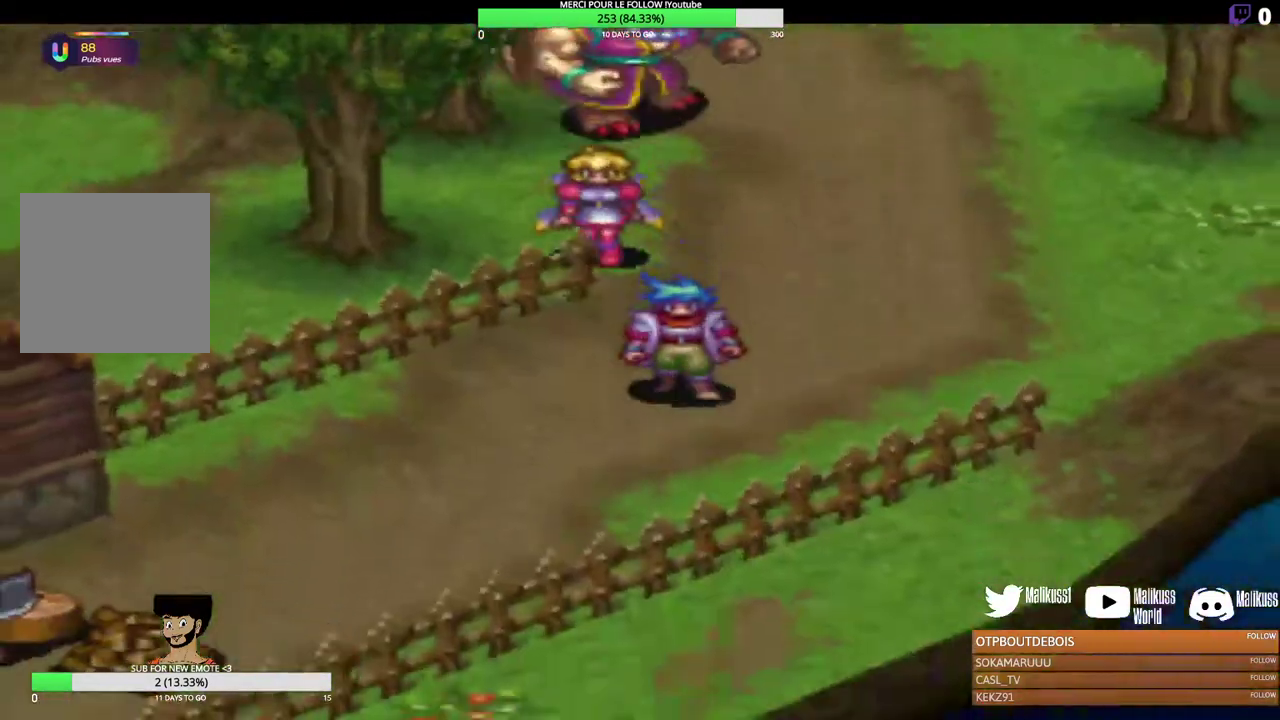
{"dt_ms": 300, "buttons": [], "left_stick": "down-left", "events": [[100, "left_stick", "down-left"]]}
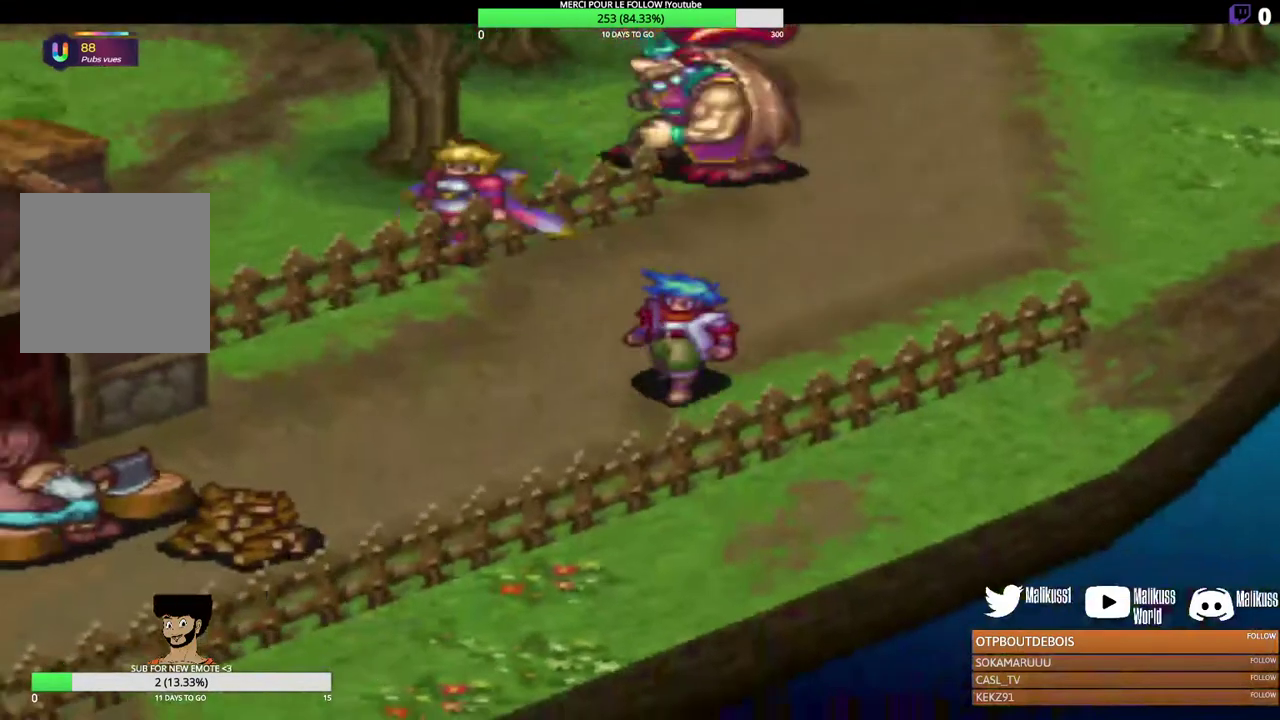
{"dt_ms": 200, "buttons": [], "left_stick": "left", "events": [[67, "left_stick", "left"]]}
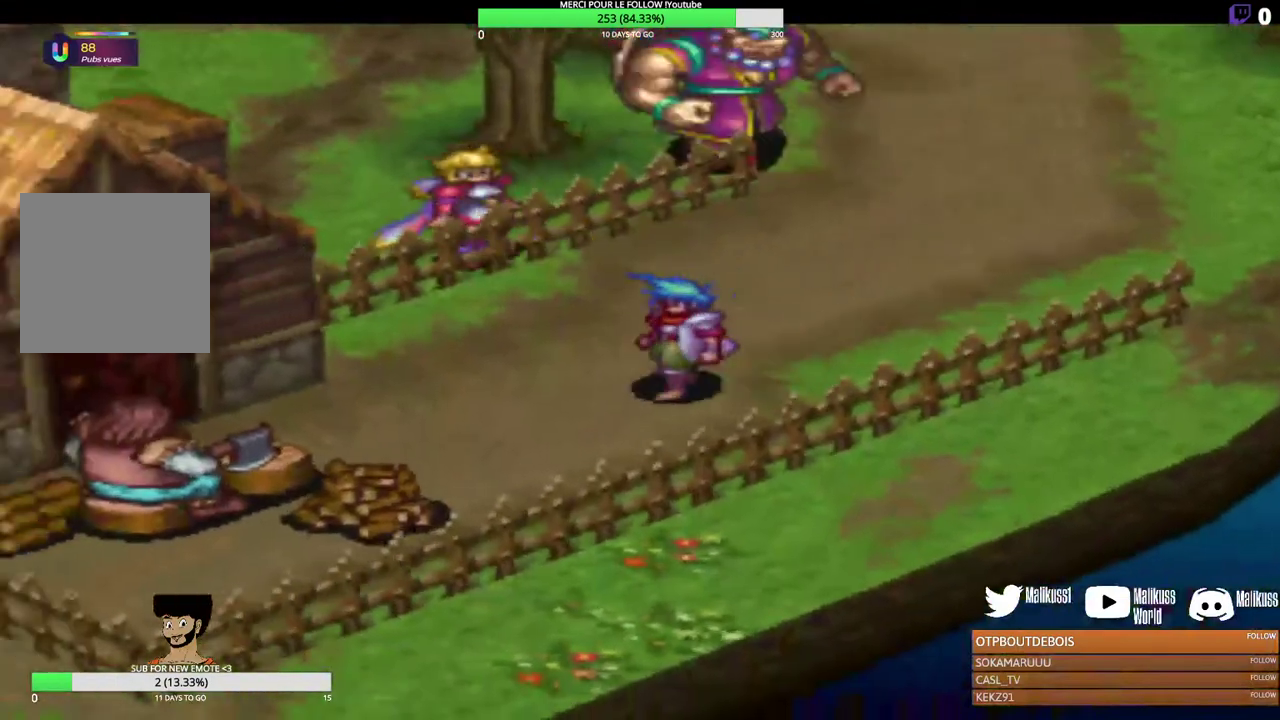
{"dt_ms": 300, "buttons": [], "left_stick": "center", "events": [[267, "left_stick", "center"]]}
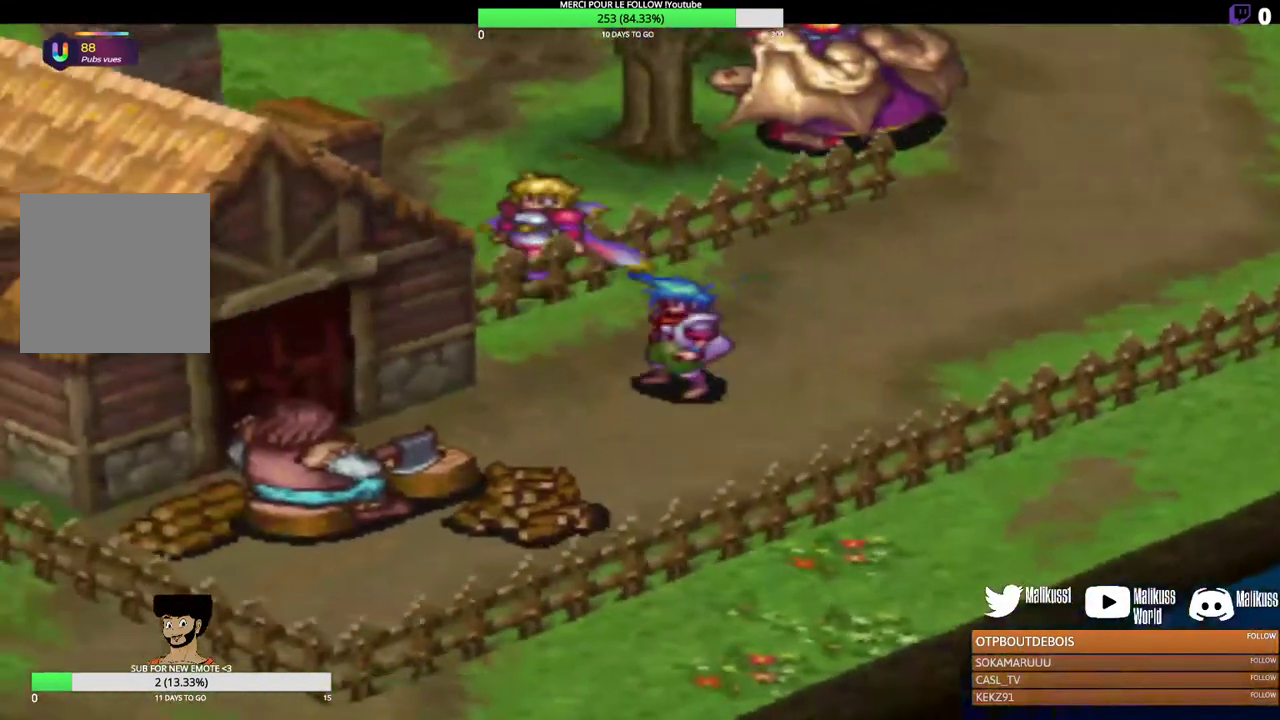
{"dt_ms": 300, "buttons": [], "left_stick": "down-left", "events": [[133, "left_stick", "down-left"]]}